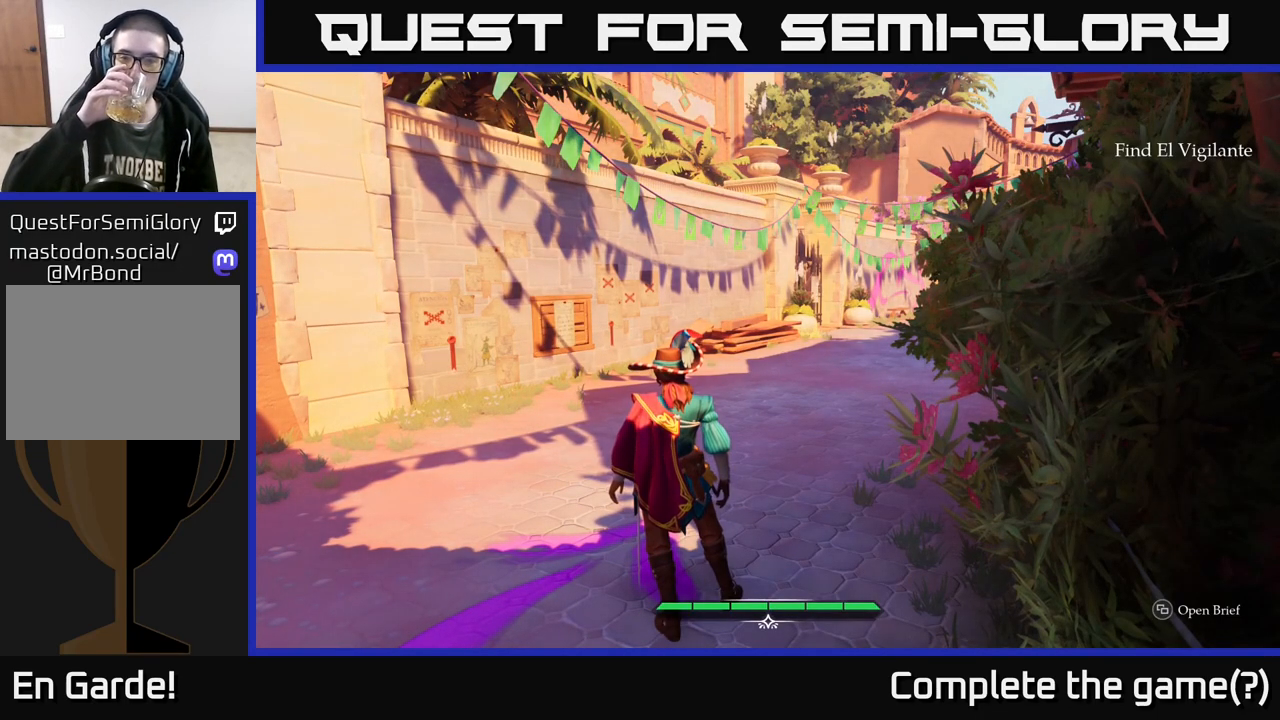
Gameplay with a controller (Xbox layout); each line is a JSON object with the inputs held at the frame after it. "events" lists button and stick changes between this image and that frame as [ms after this image, input, new state], when the widget could be followed in between.
{"buttons": [], "left_stick": "up-left", "right_stick": "center", "events": [[483, "left_stick", "up-left"]]}
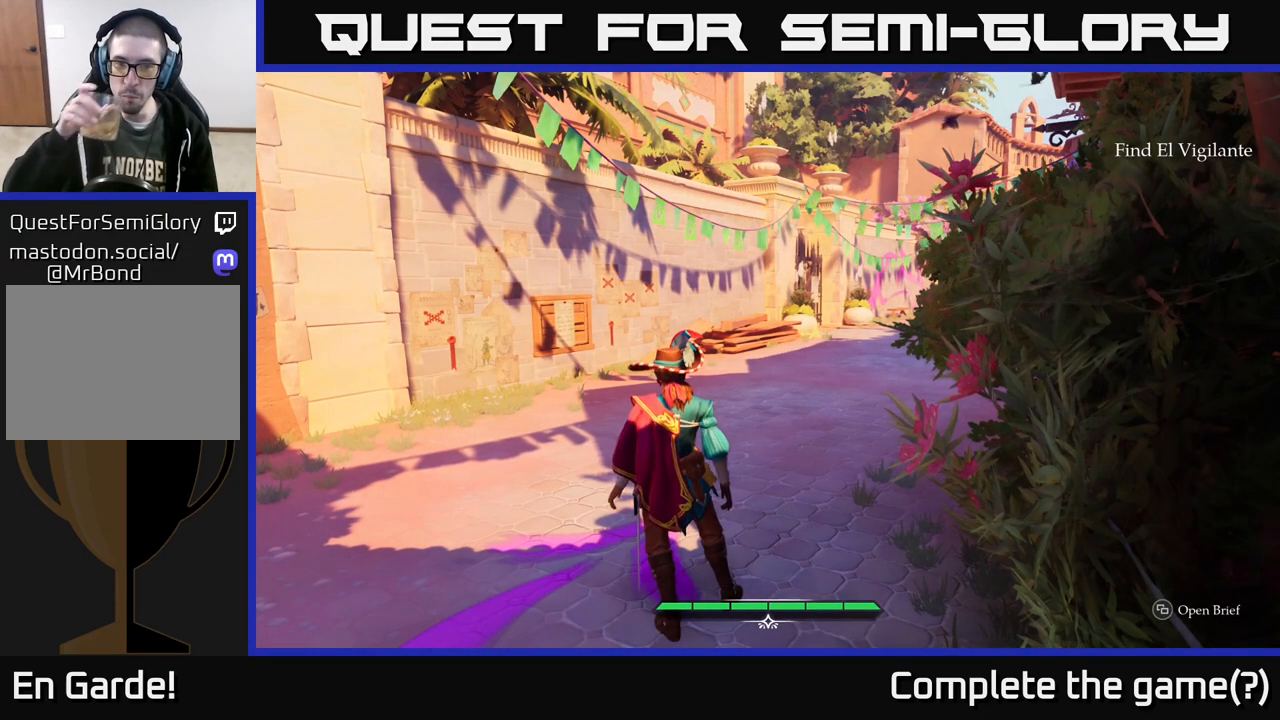
{"buttons": [], "left_stick": "up", "right_stick": "center", "events": [[500, "left_stick", "up"]]}
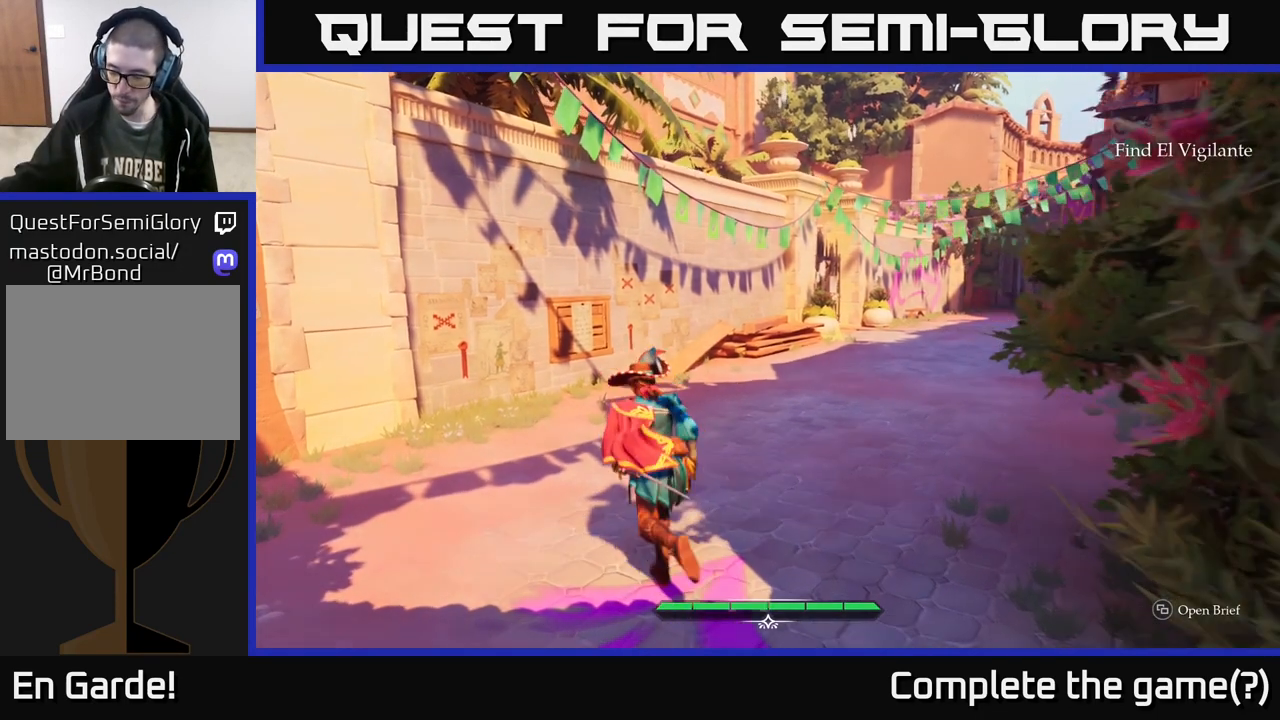
{"buttons": [], "left_stick": "up", "right_stick": "center", "events": [[183, "left_stick", "center"], [367, "left_stick", "up"]]}
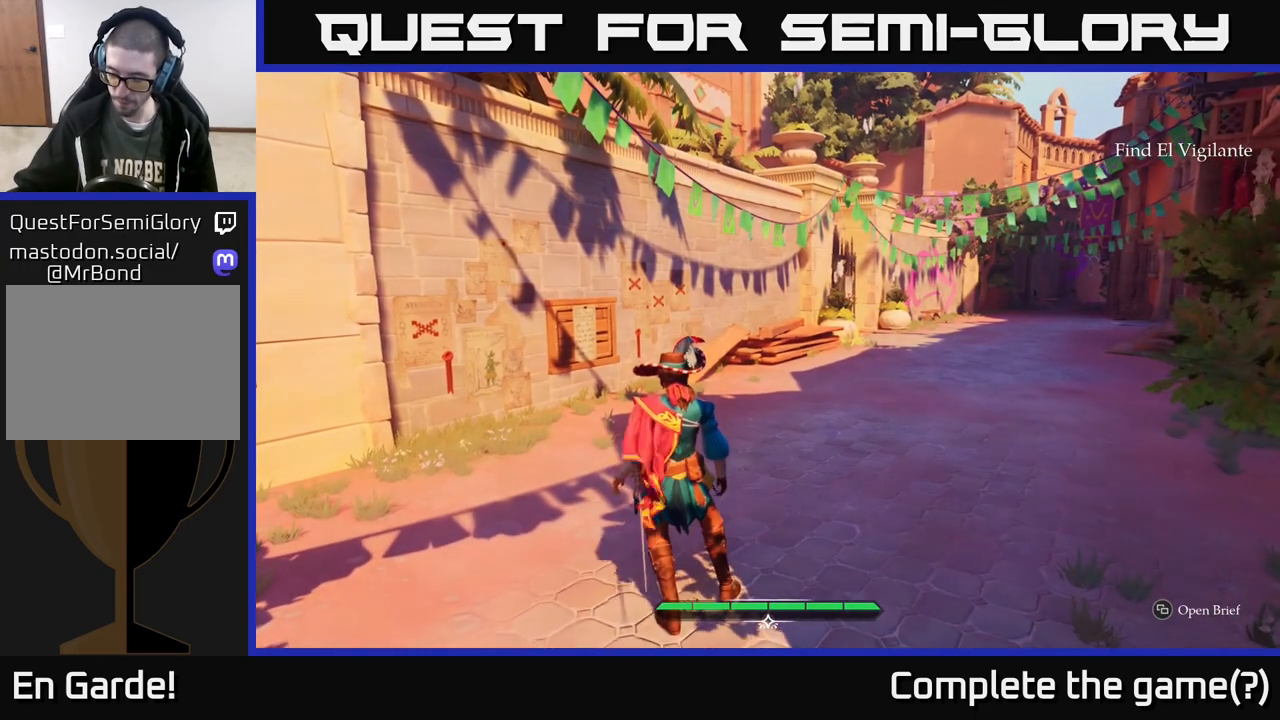
{"buttons": [], "left_stick": "up-left", "right_stick": "center", "events": [[100, "left_stick", "center"], [400, "left_stick", "up-left"]]}
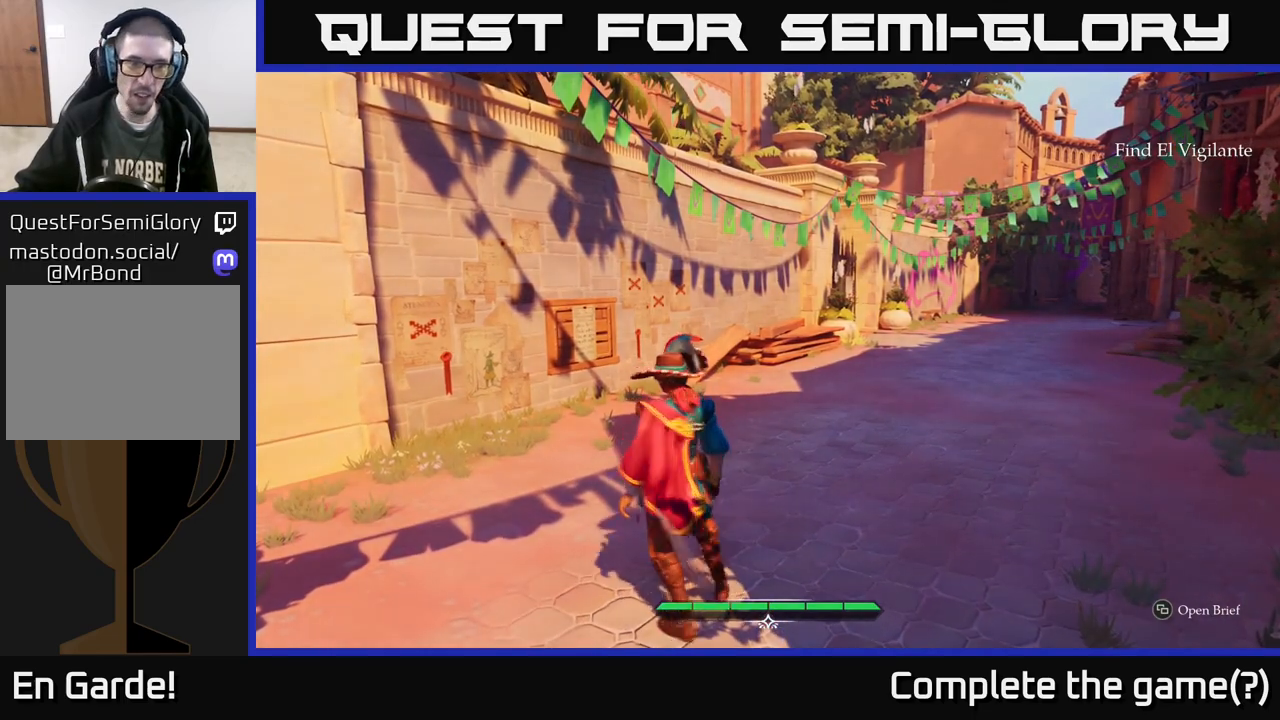
{"buttons": [], "left_stick": "up-left", "right_stick": "center", "events": []}
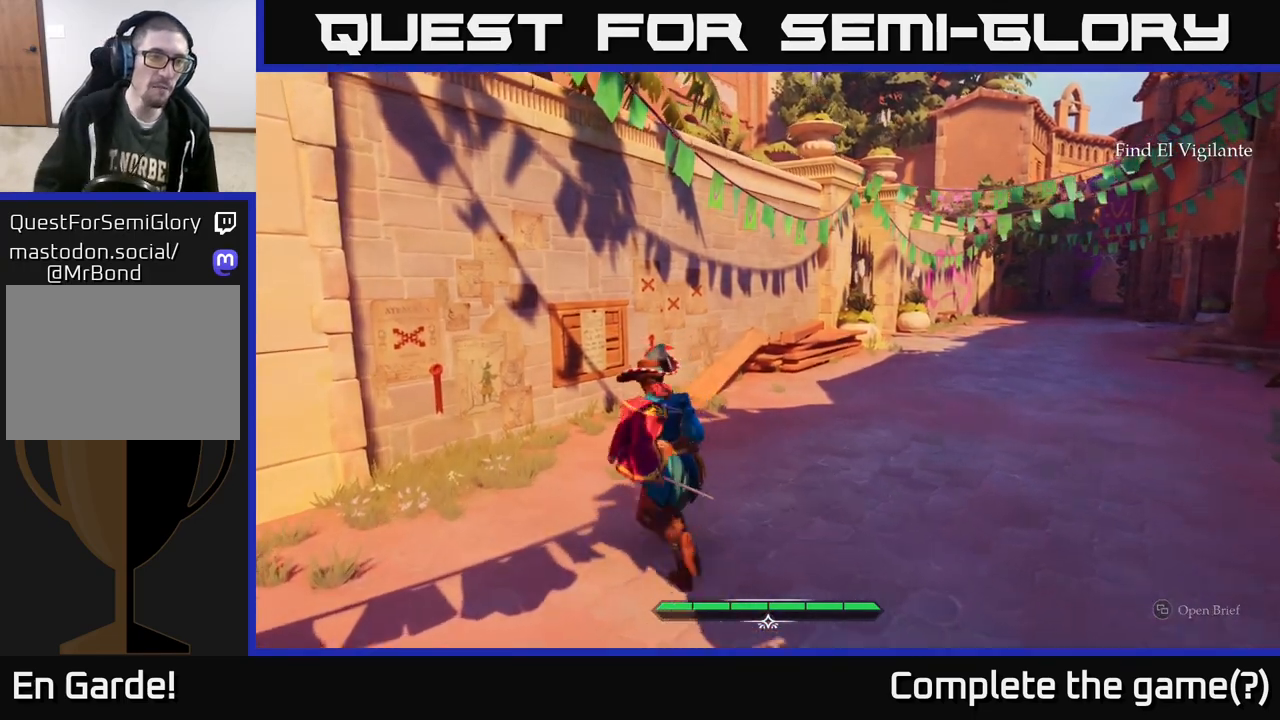
{"buttons": [], "left_stick": "center", "right_stick": "left", "events": [[267, "right_stick", "left"], [283, "left_stick", "center"]]}
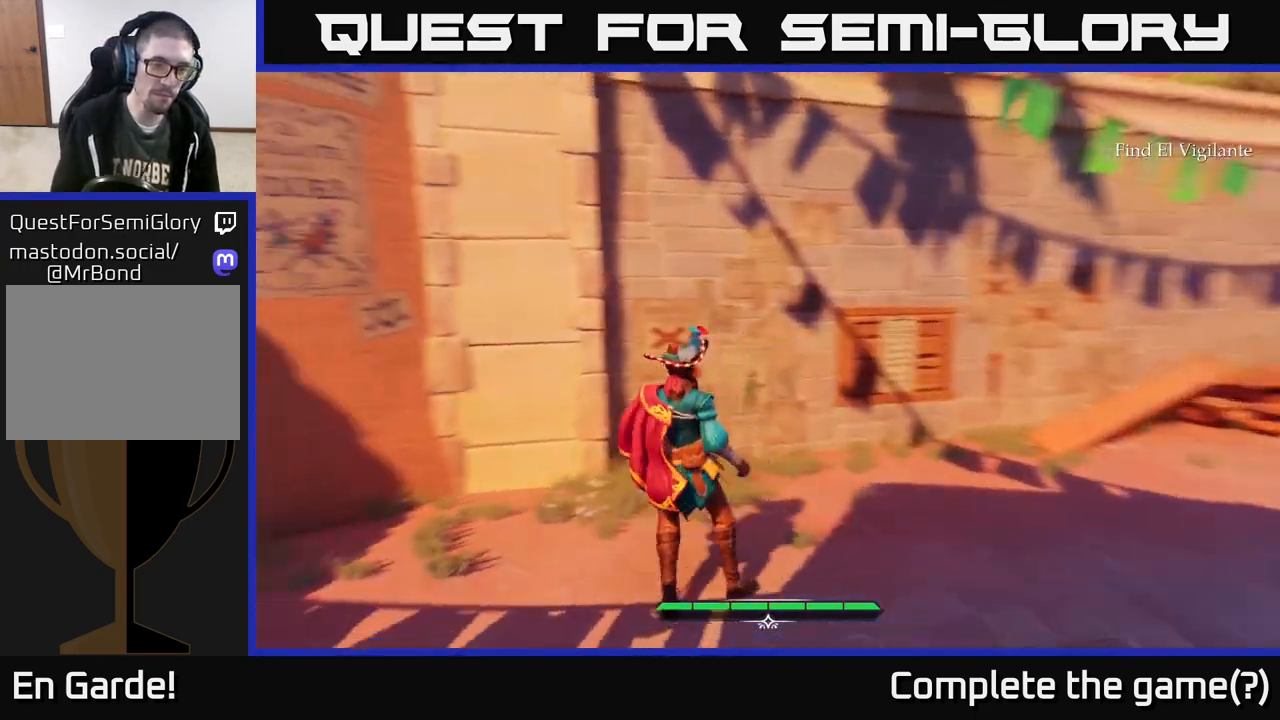
{"buttons": [], "left_stick": "up-left", "right_stick": "center", "events": [[50, "right_stick", "center"], [117, "right_stick", "right"], [267, "left_stick", "up"], [450, "left_stick", "up-left"], [500, "right_stick", "center"]]}
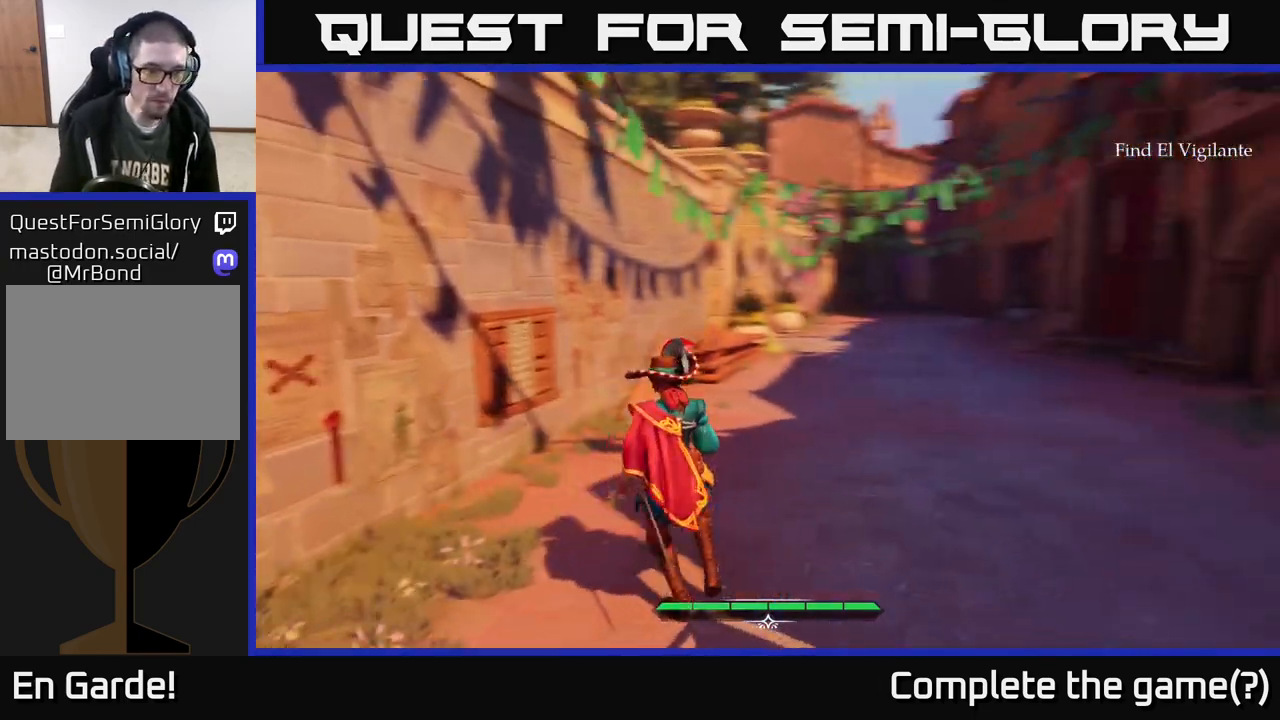
{"buttons": [], "left_stick": "center", "right_stick": "center", "events": [[117, "right_stick", "left"], [350, "right_stick", "center"], [500, "left_stick", "center"]]}
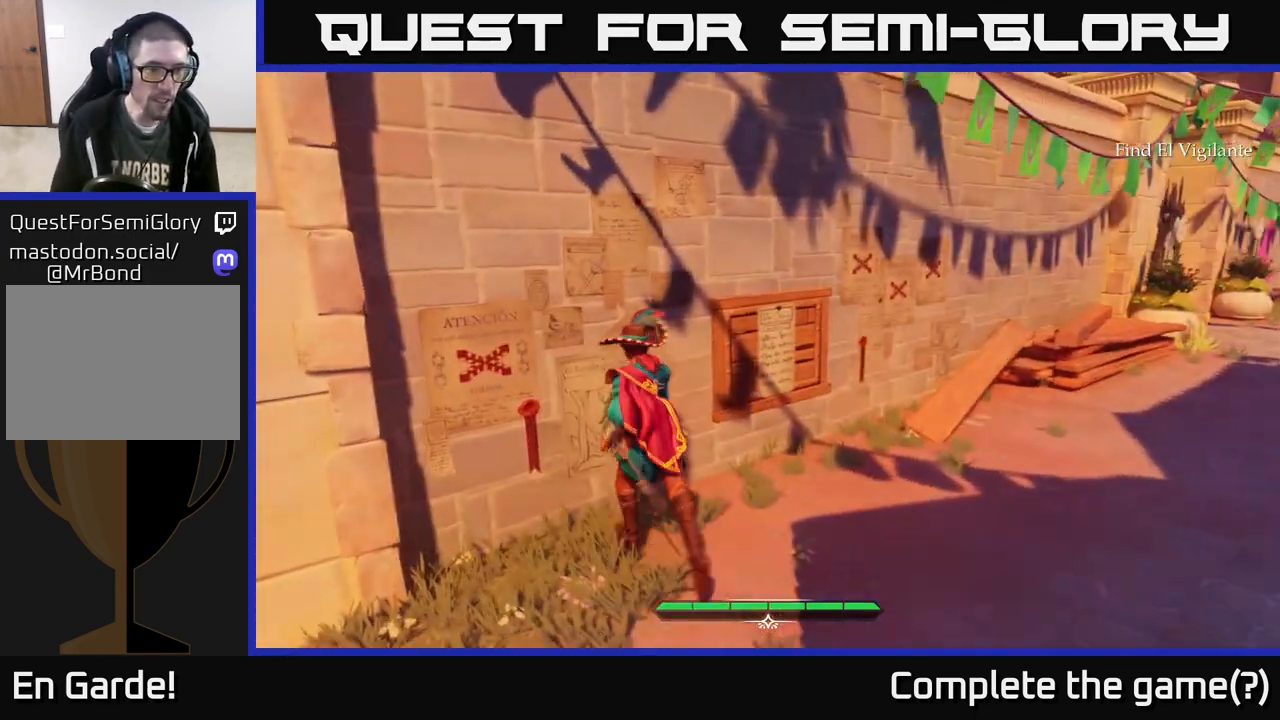
{"buttons": [], "left_stick": "center", "right_stick": "down", "events": [[317, "right_stick", "down"]]}
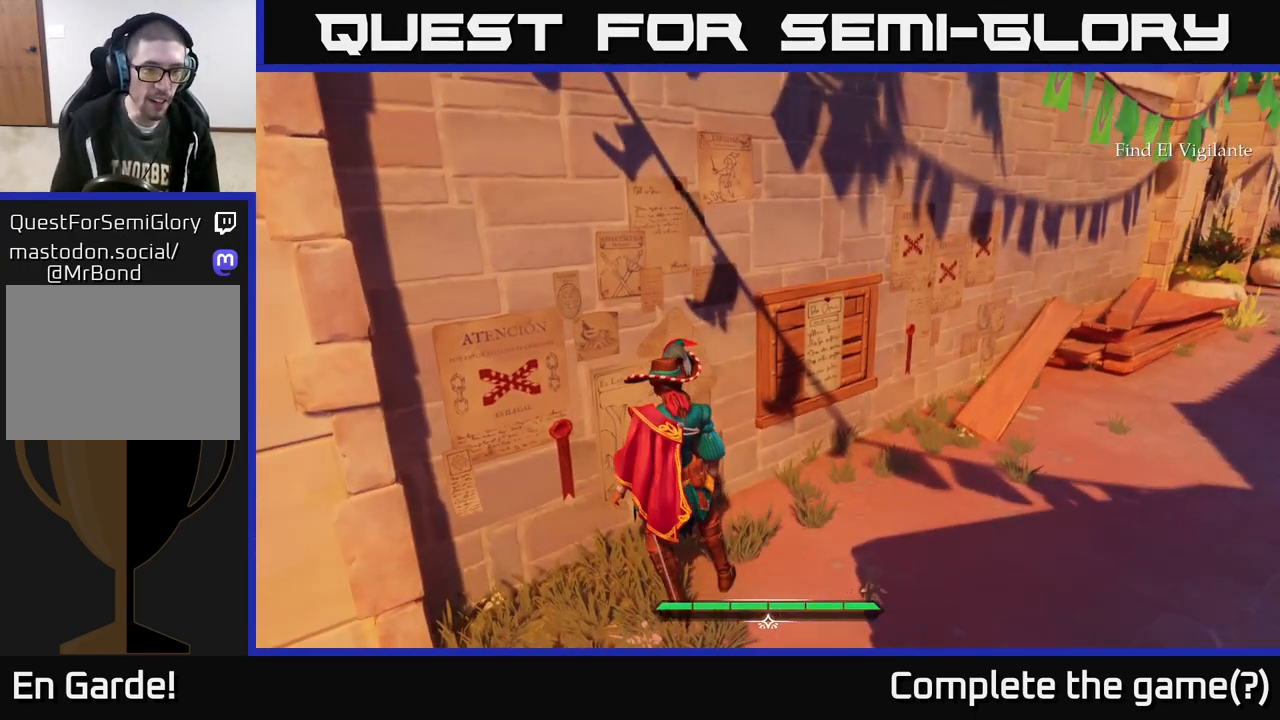
{"buttons": [], "left_stick": "center", "right_stick": "center", "events": [[300, "right_stick", "center"]]}
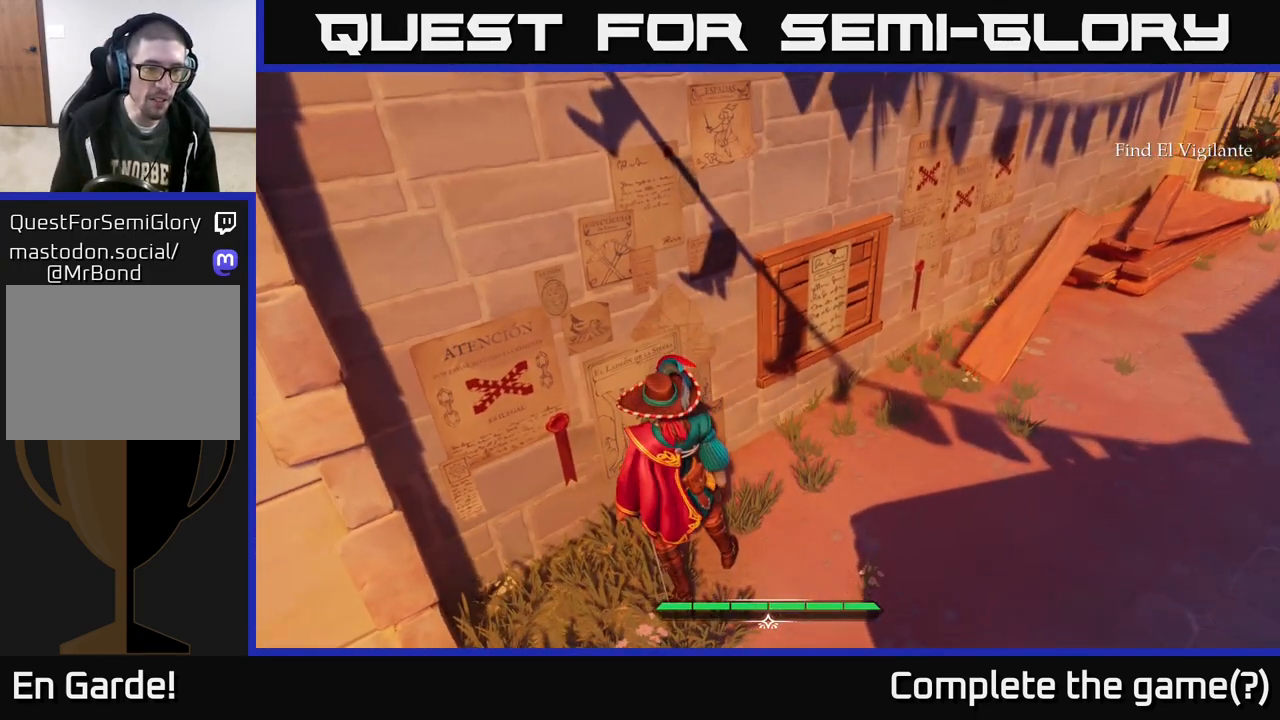
{"buttons": [], "left_stick": "center", "right_stick": "center", "events": []}
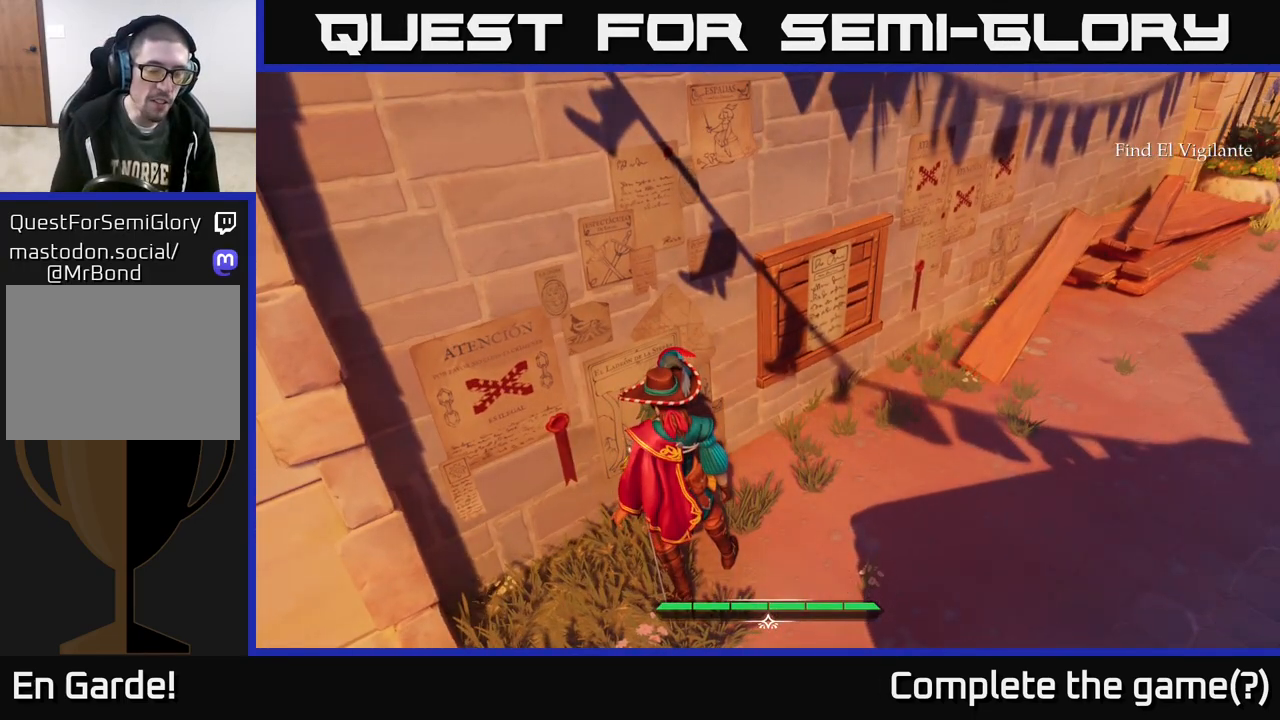
{"buttons": [], "left_stick": "center", "right_stick": "center", "events": []}
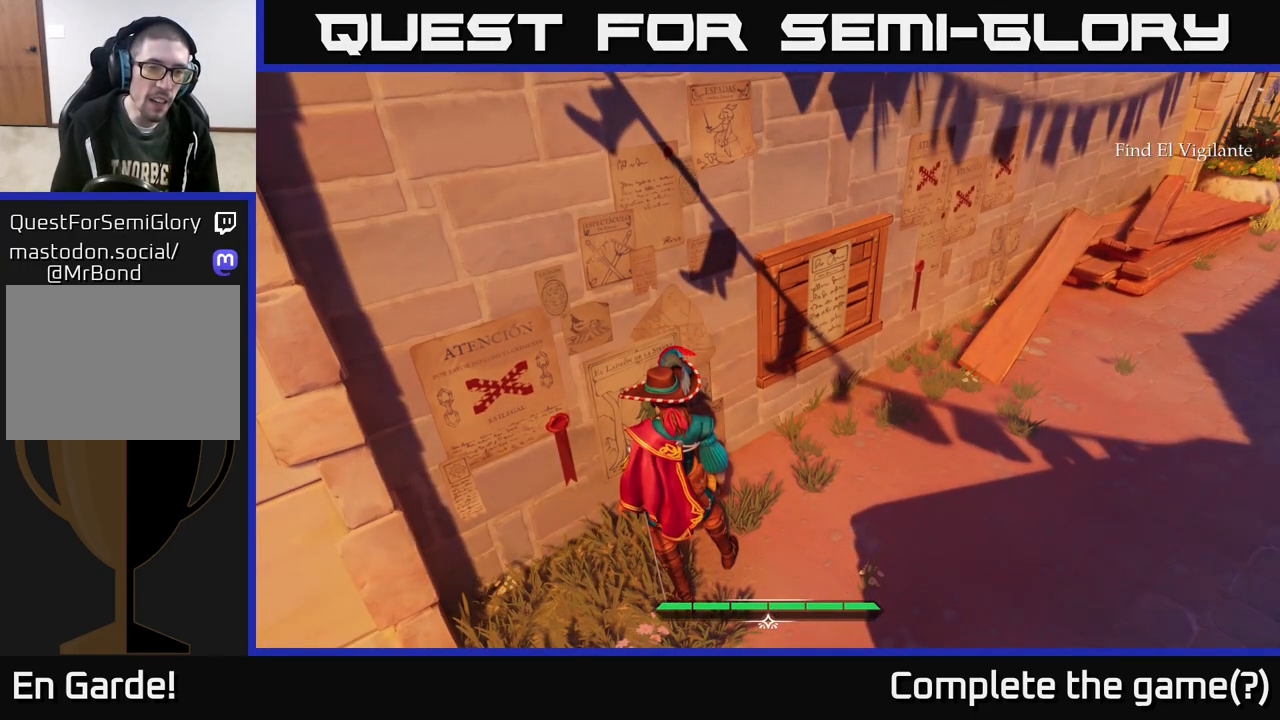
{"buttons": [], "left_stick": "center", "right_stick": "center", "events": []}
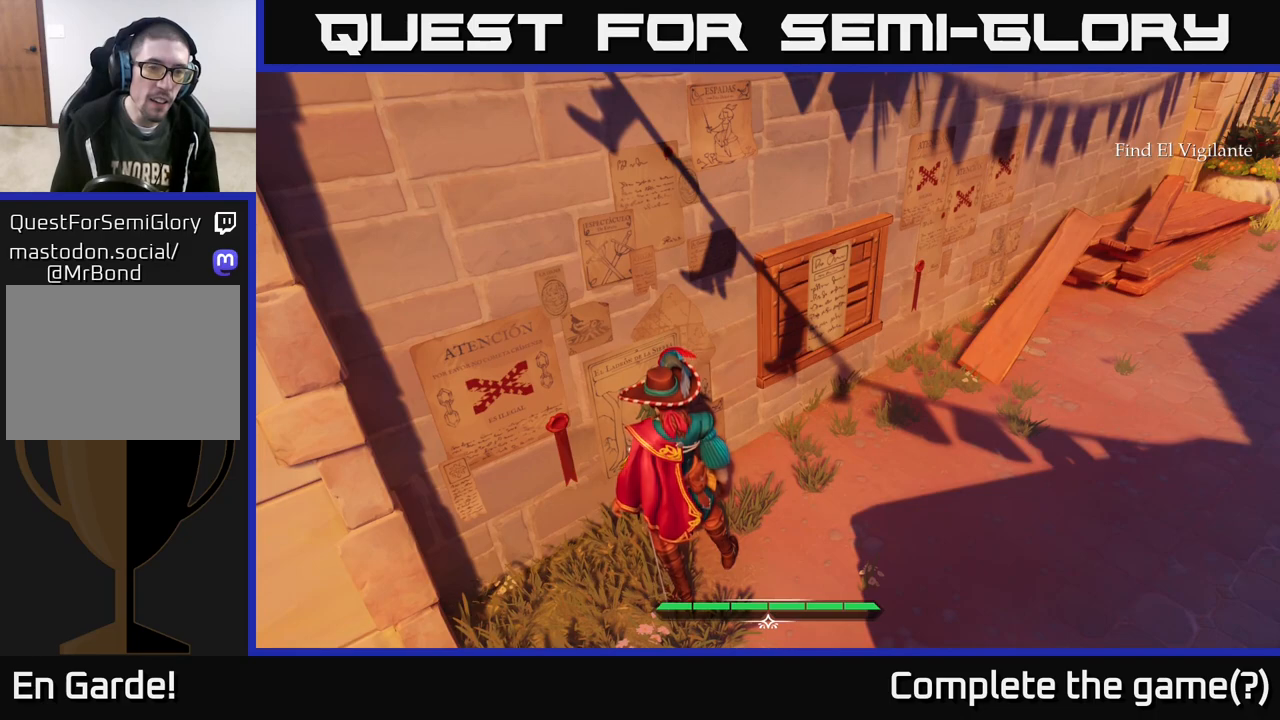
{"buttons": [], "left_stick": "center", "right_stick": "center", "events": []}
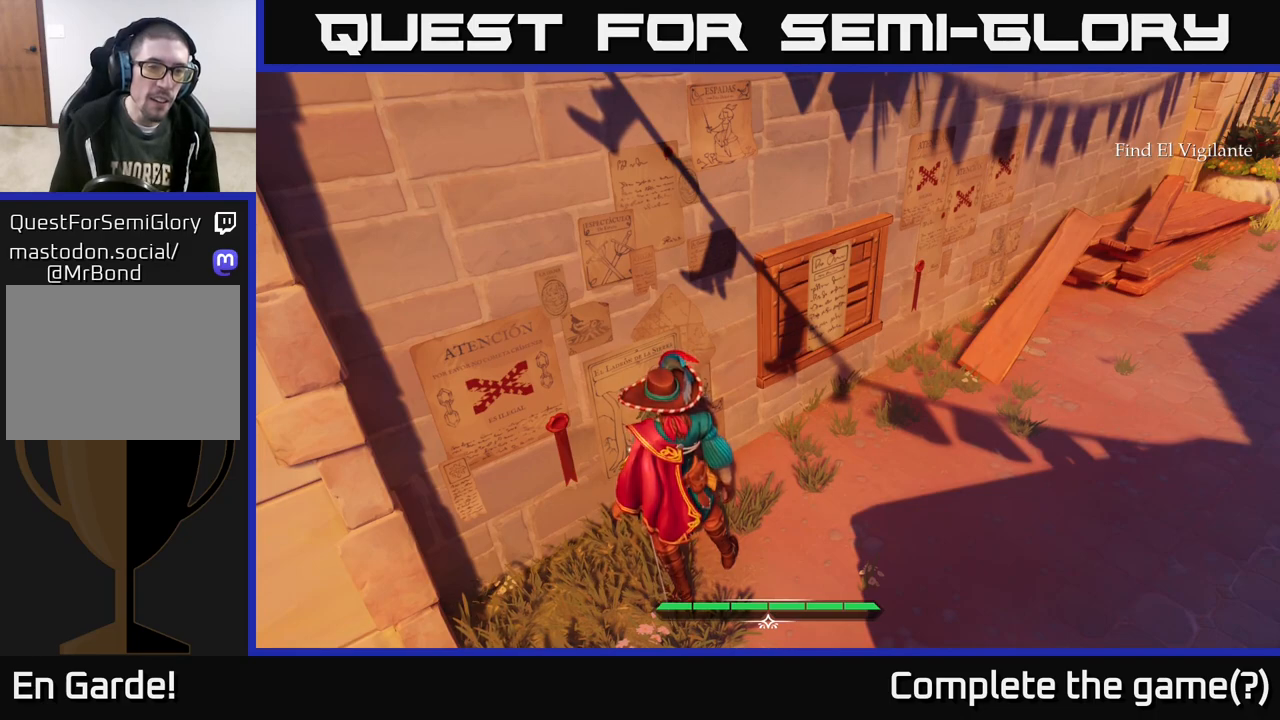
{"buttons": [], "left_stick": "center", "right_stick": "center", "events": []}
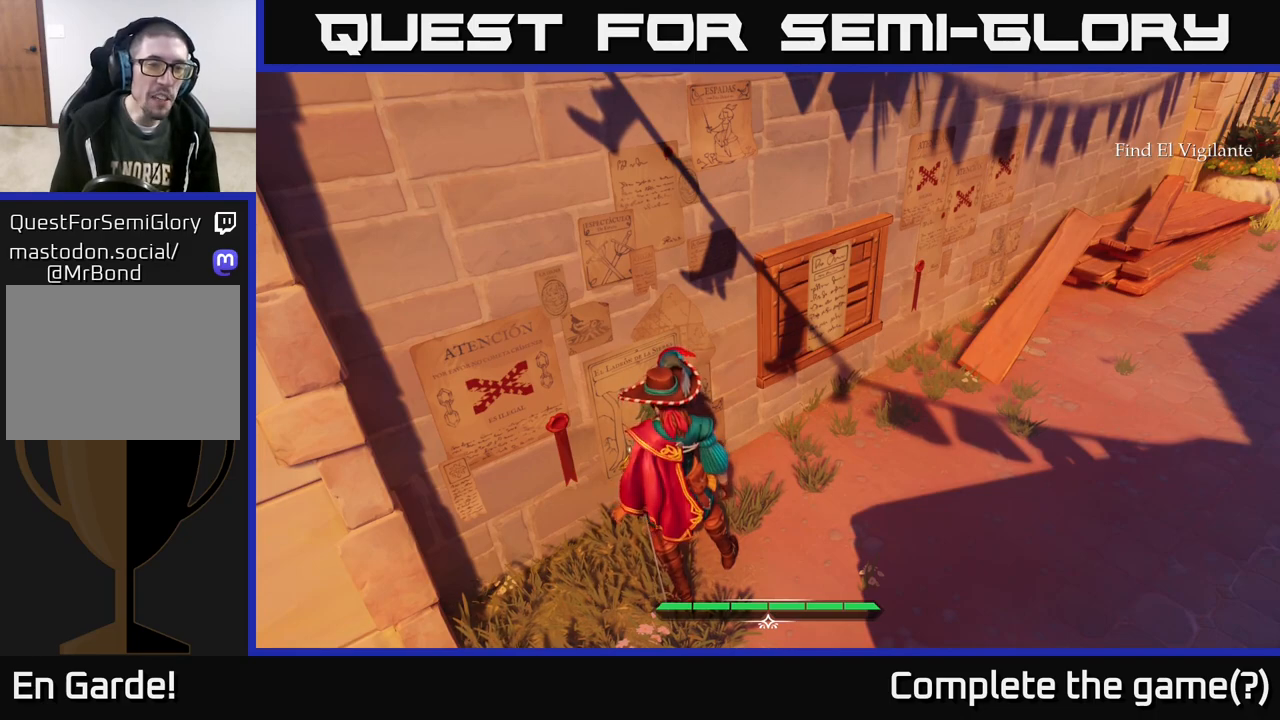
{"buttons": [], "left_stick": "center", "right_stick": "center", "events": [[67, "right_stick", "right"], [233, "right_stick", "center"]]}
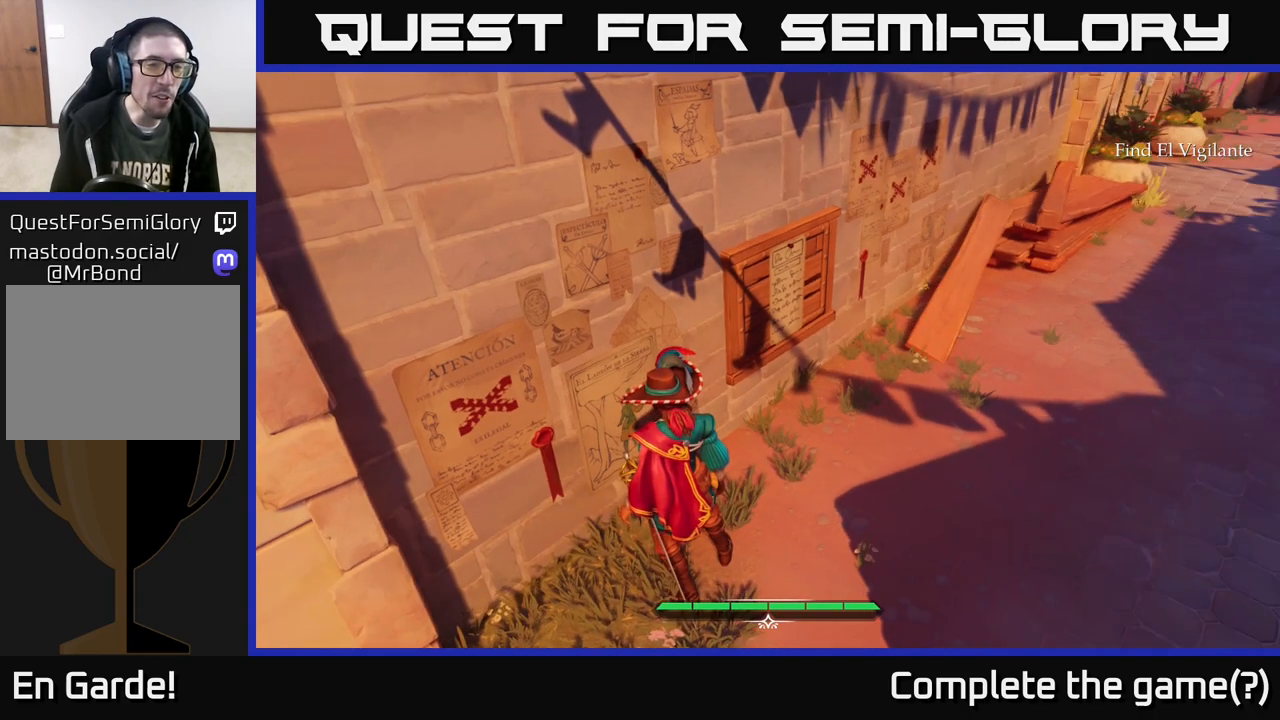
{"buttons": [], "left_stick": "center", "right_stick": "center", "events": []}
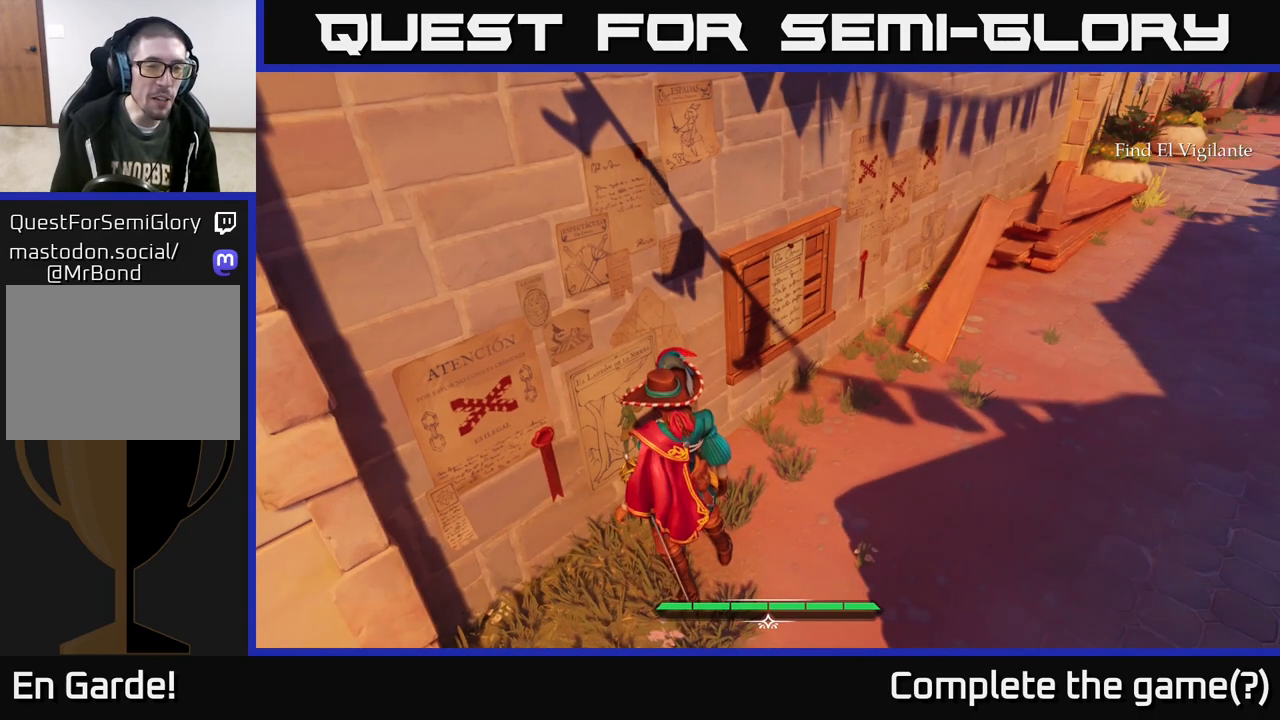
{"buttons": [], "left_stick": "center", "right_stick": "center", "events": []}
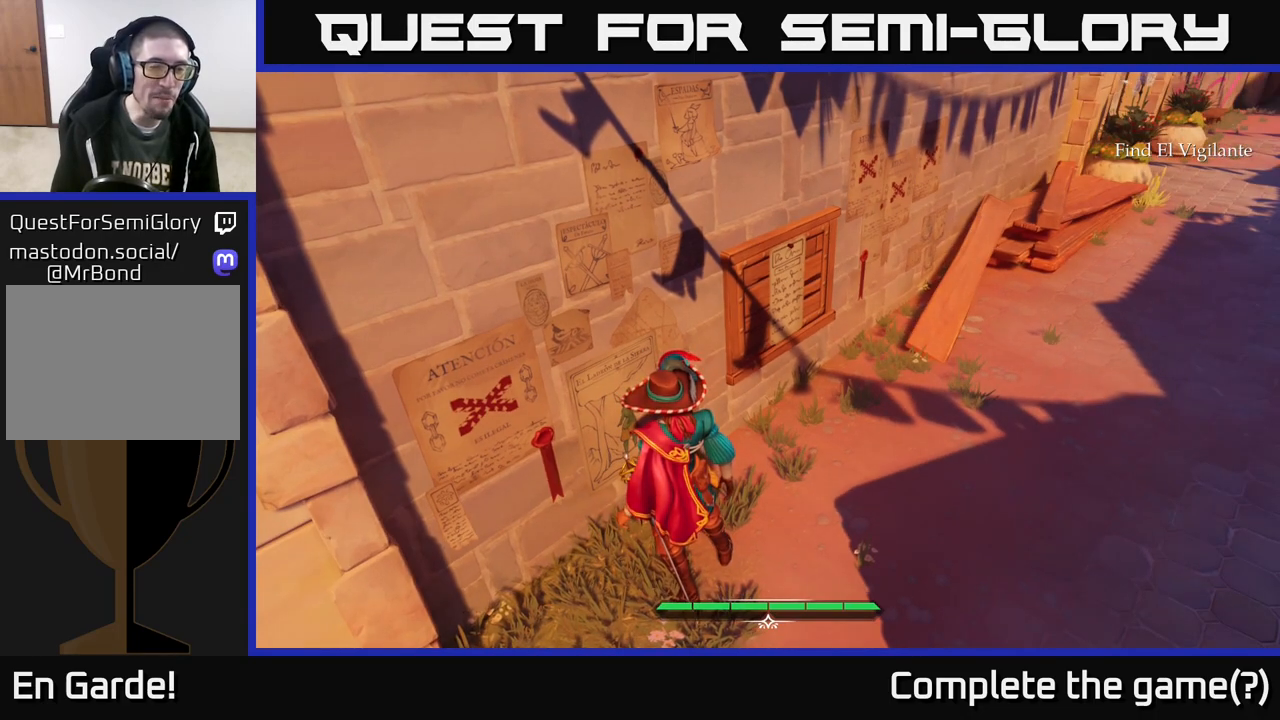
{"buttons": [], "left_stick": "center", "right_stick": "center", "events": []}
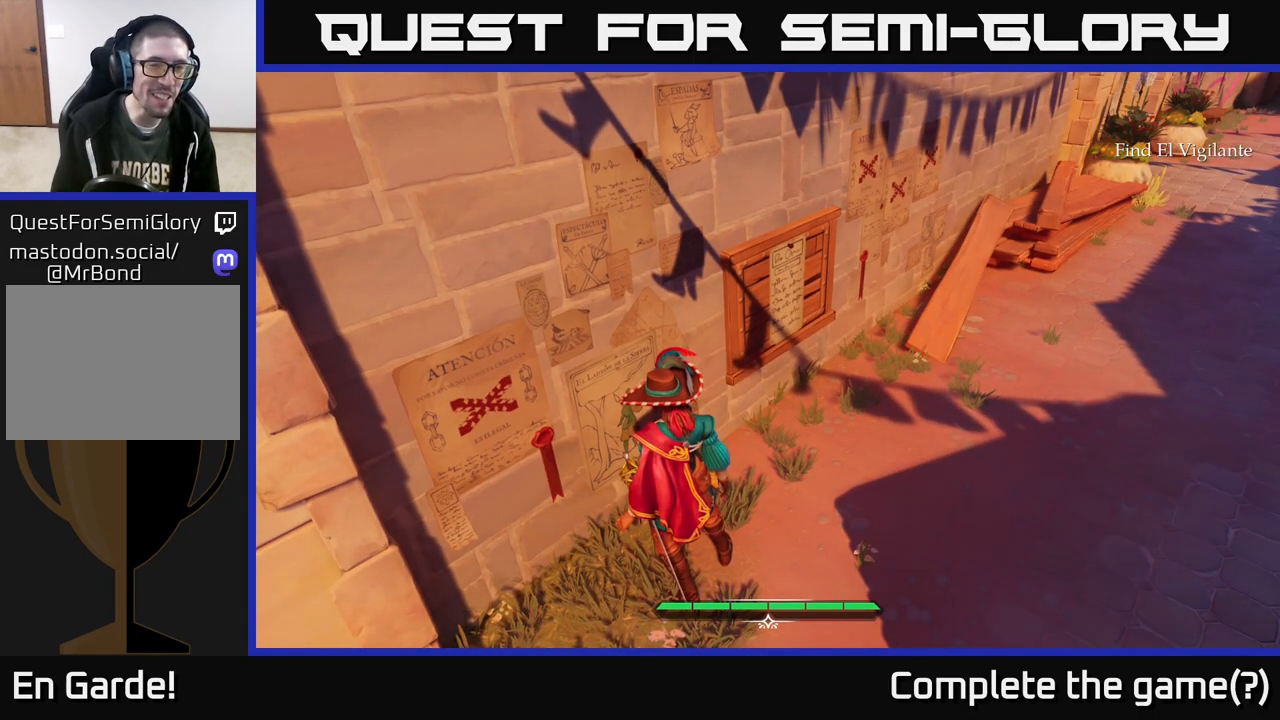
{"buttons": [], "left_stick": "center", "right_stick": "center", "events": [[150, "right_stick", "down-left"], [283, "right_stick", "center"]]}
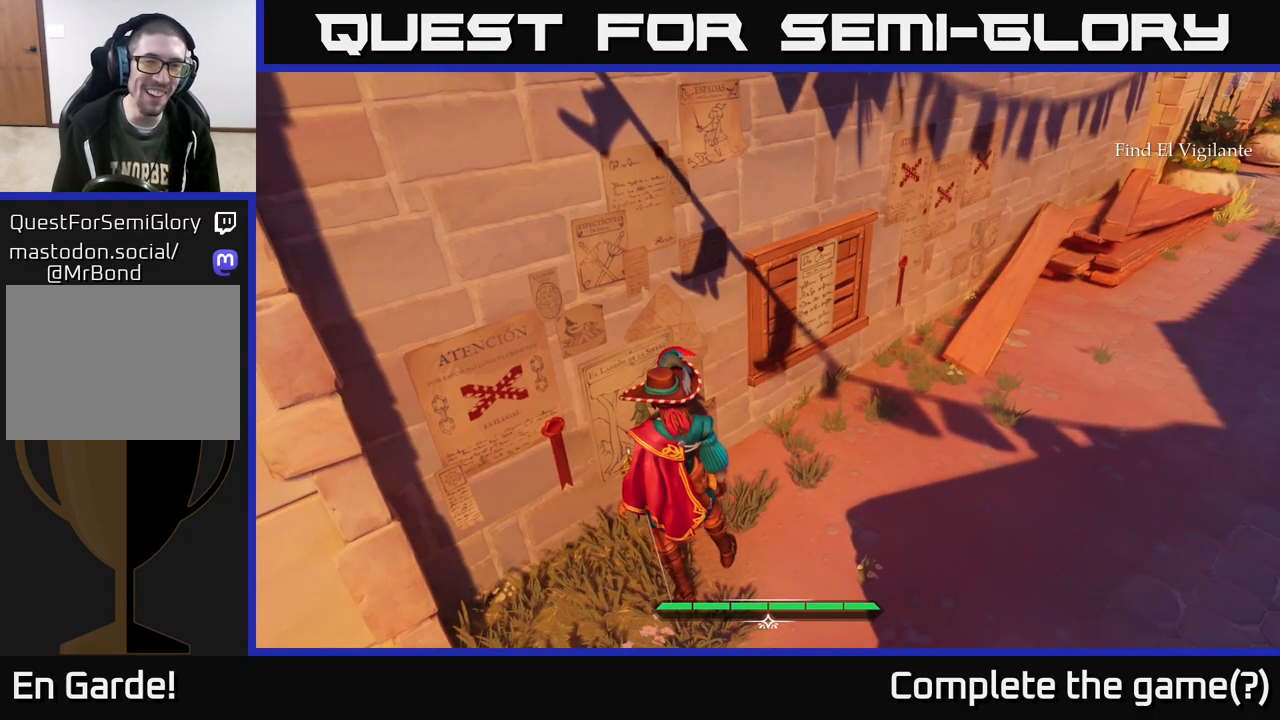
{"buttons": [], "left_stick": "up-right", "right_stick": "center", "events": [[100, "right_stick", "left"], [133, "left_stick", "up-right"], [300, "right_stick", "center"]]}
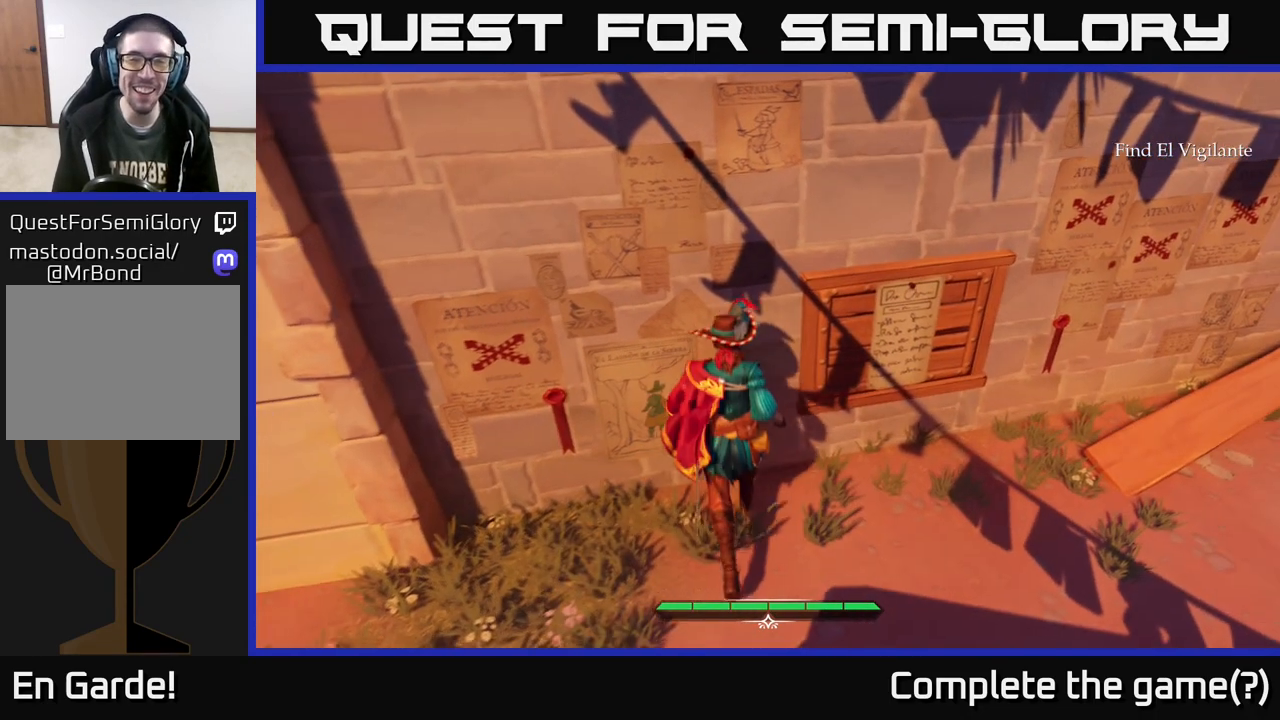
{"buttons": [], "left_stick": "center", "right_stick": "up-left", "events": [[17, "left_stick", "center"], [183, "right_stick", "left"], [417, "right_stick", "up-left"]]}
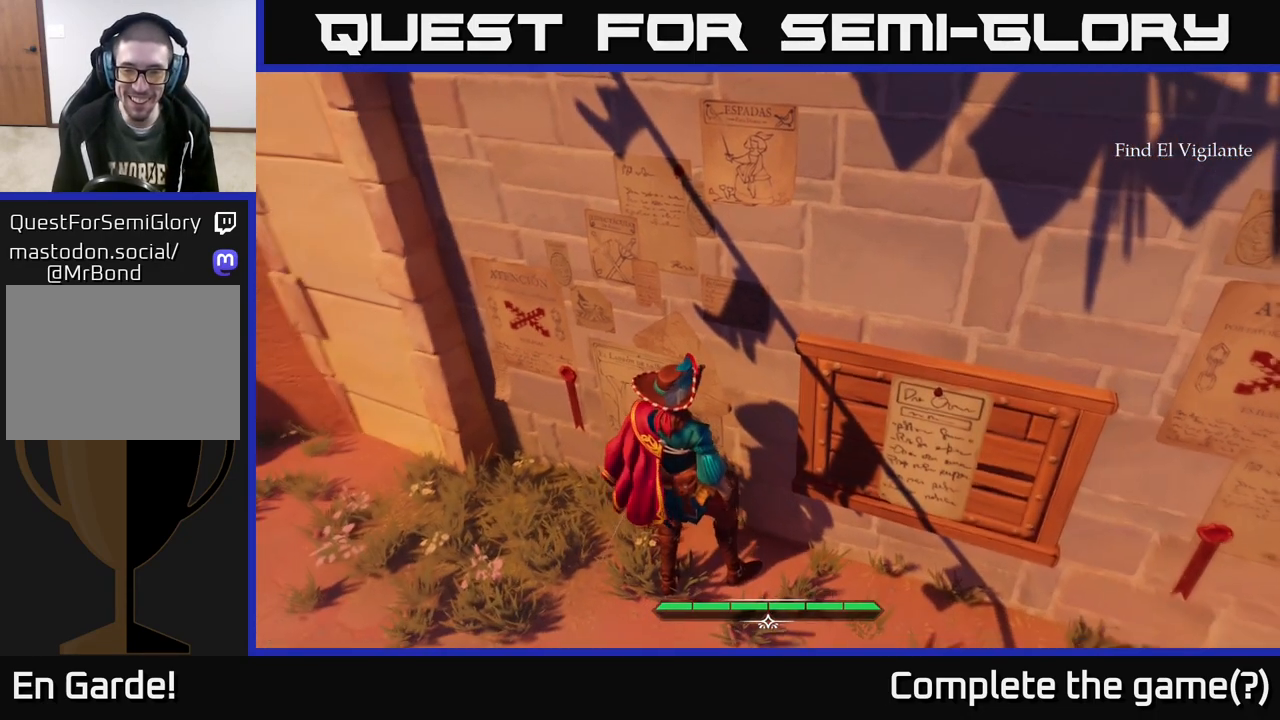
{"buttons": [], "left_stick": "up-right", "right_stick": "center", "events": [[33, "right_stick", "center"], [83, "left_stick", "down"], [133, "right_stick", "up"], [167, "left_stick", "down-right"], [183, "right_stick", "up-right"], [383, "right_stick", "center"], [417, "left_stick", "up-right"]]}
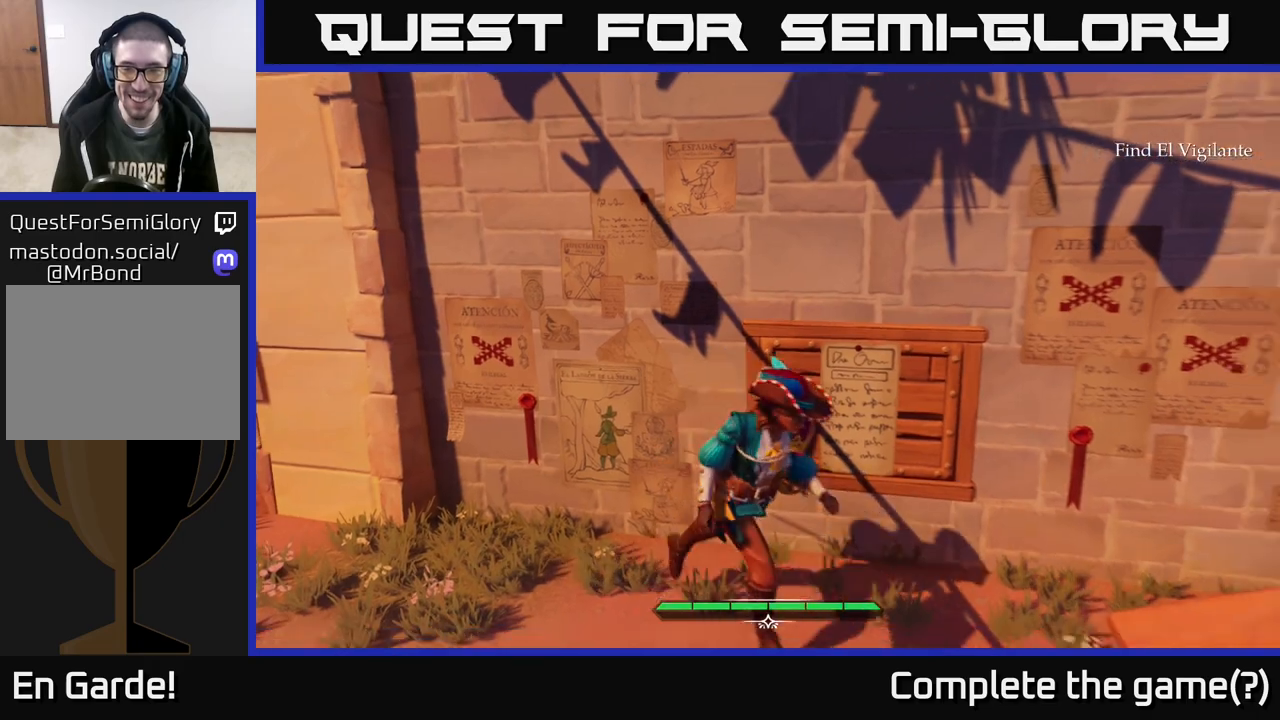
{"buttons": [], "left_stick": "center", "right_stick": "center", "events": [[200, "left_stick", "center"], [250, "right_stick", "down"], [467, "right_stick", "center"]]}
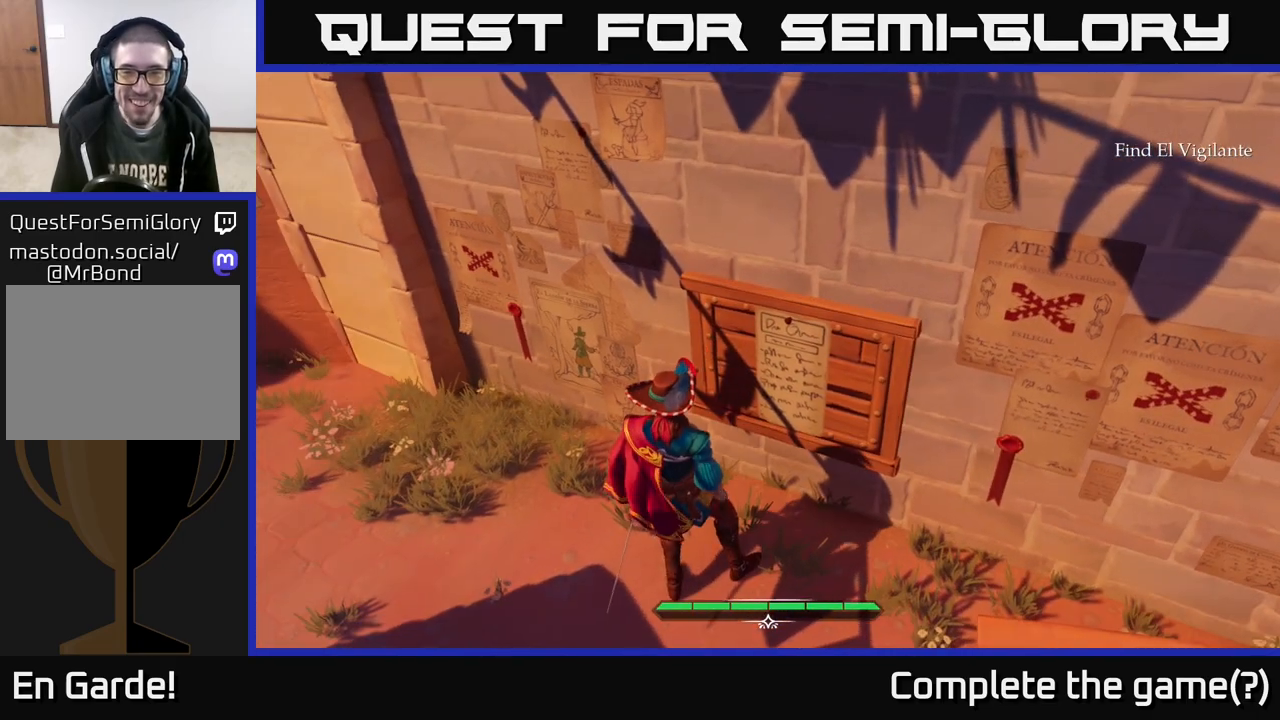
{"buttons": [], "left_stick": "center", "right_stick": "center", "events": []}